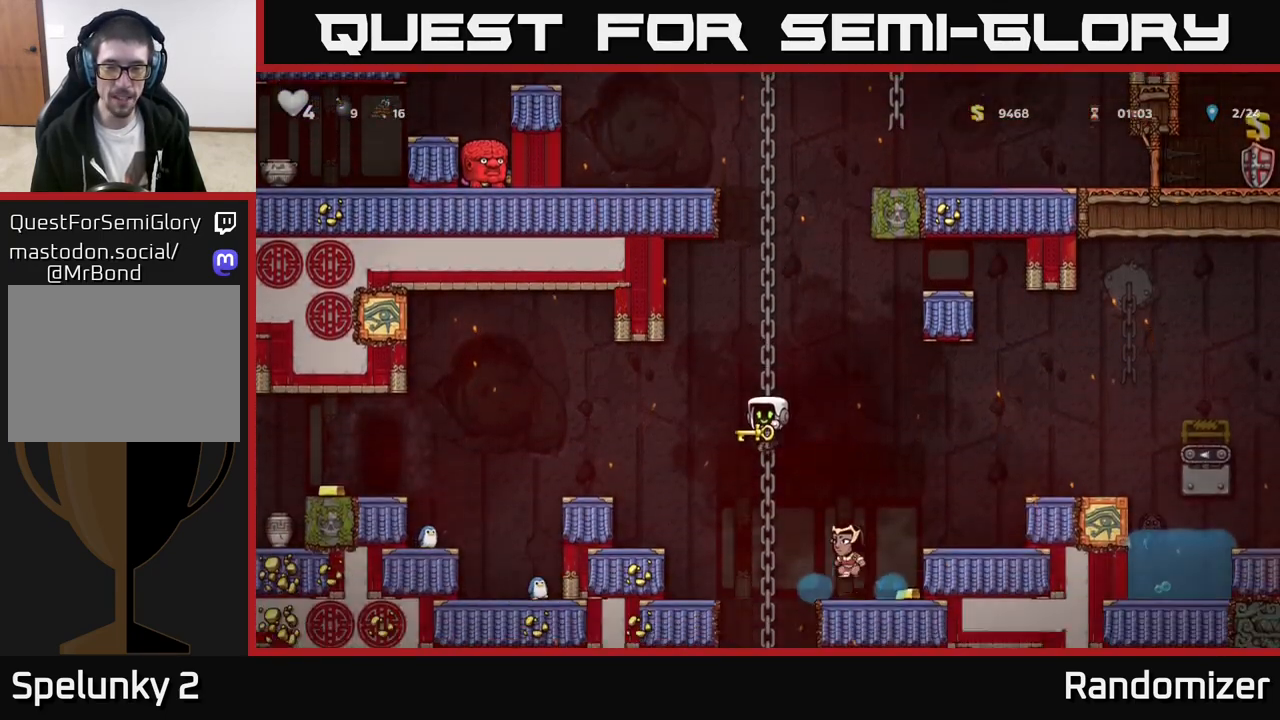
Gameplay with a controller (Xbox layout); each line is a JSON object with the inputs held at the frame after it. "events" lists button and stick changes between this image and that frame as [ms after this image, input, new state], when the widget could be followed in between. Not read: right_stick.
{"buttons": [], "left_stick": "up", "events": [[167, "left_stick", "center"], [500, "left_stick", "up"]]}
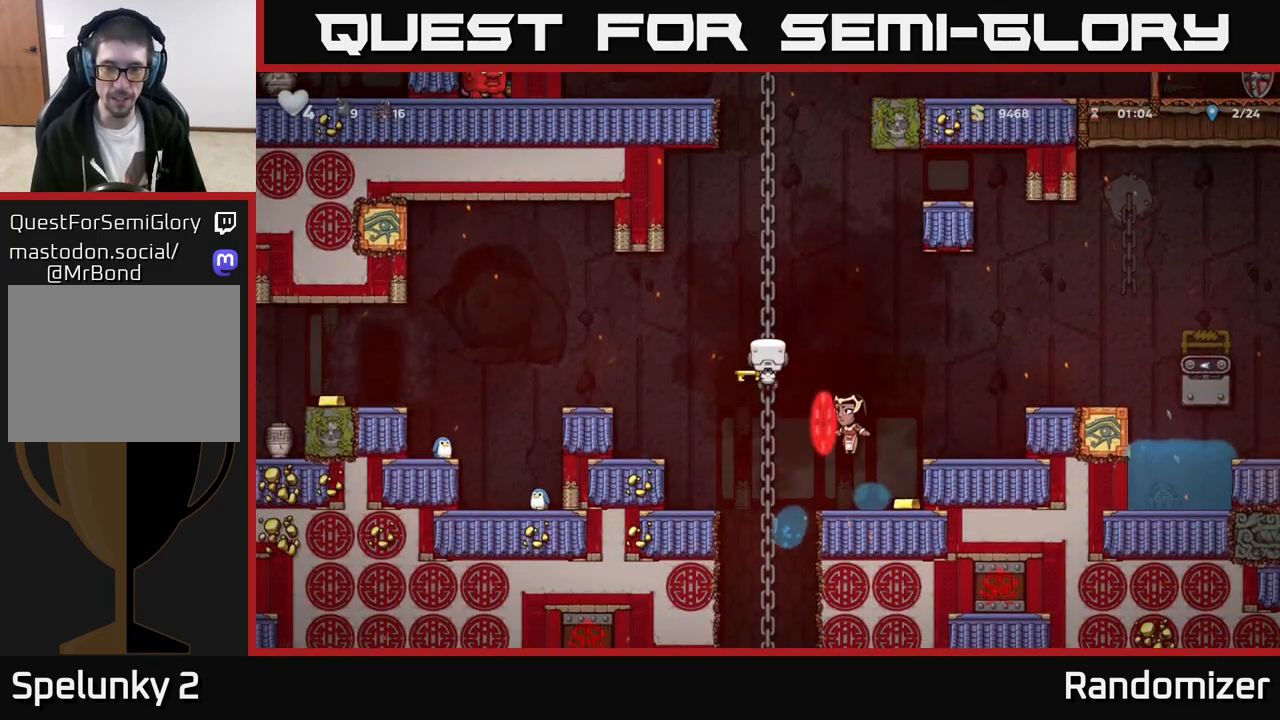
{"buttons": [], "left_stick": "center", "events": [[133, "A", "down"], [167, "left_stick", "right"], [183, "A", "up"], [333, "left_stick", "center"]]}
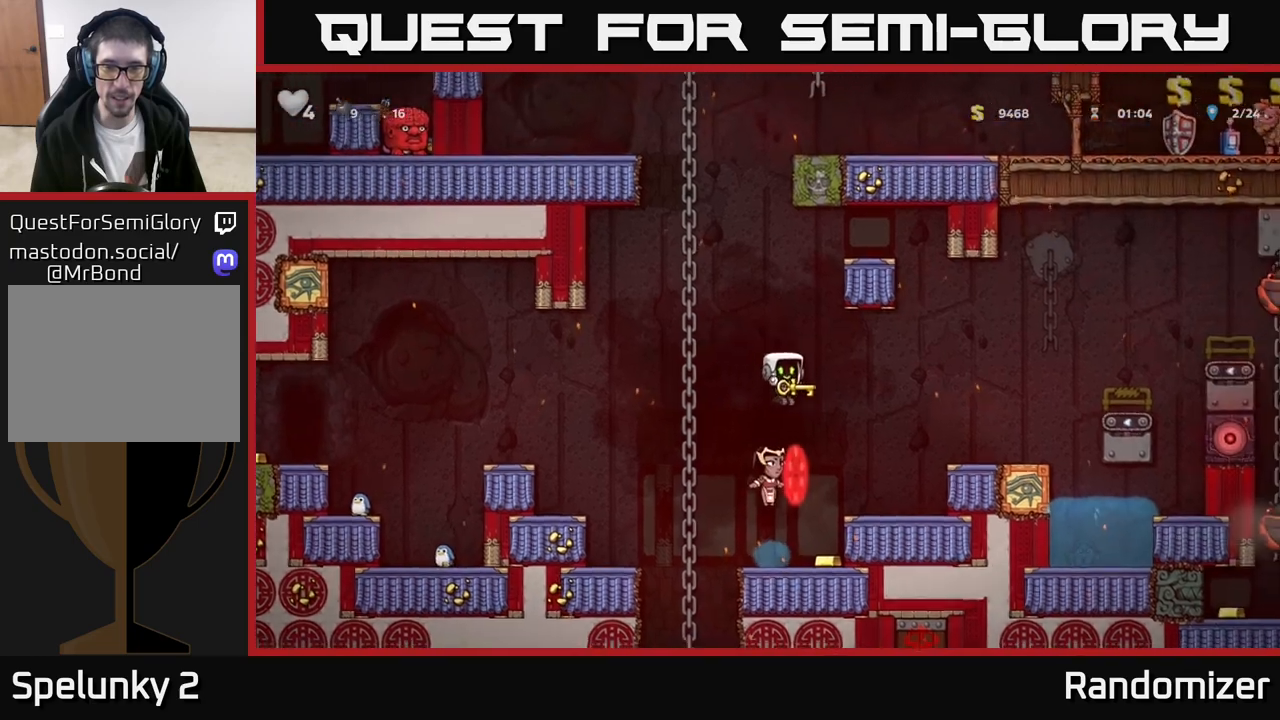
{"buttons": [], "left_stick": "center", "events": [[150, "left_stick", "left"], [333, "left_stick", "center"]]}
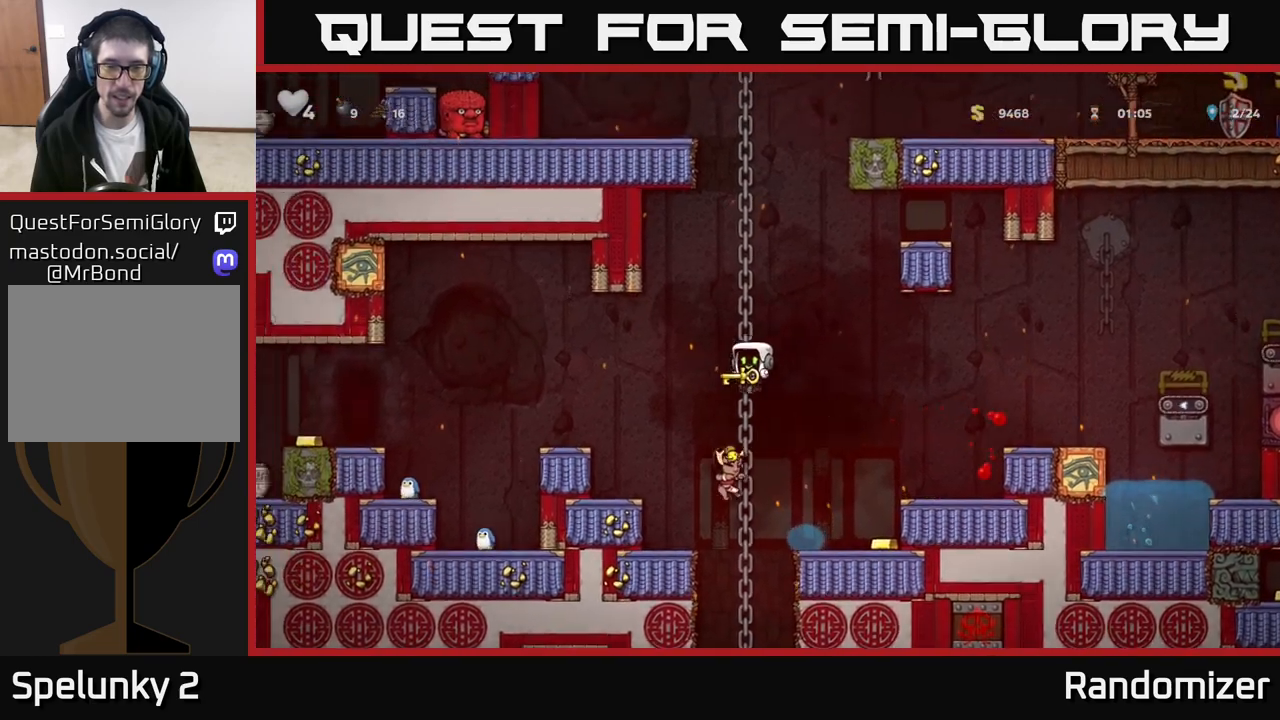
{"buttons": [], "left_stick": "center", "events": [[33, "left_stick", "up"], [250, "left_stick", "center"]]}
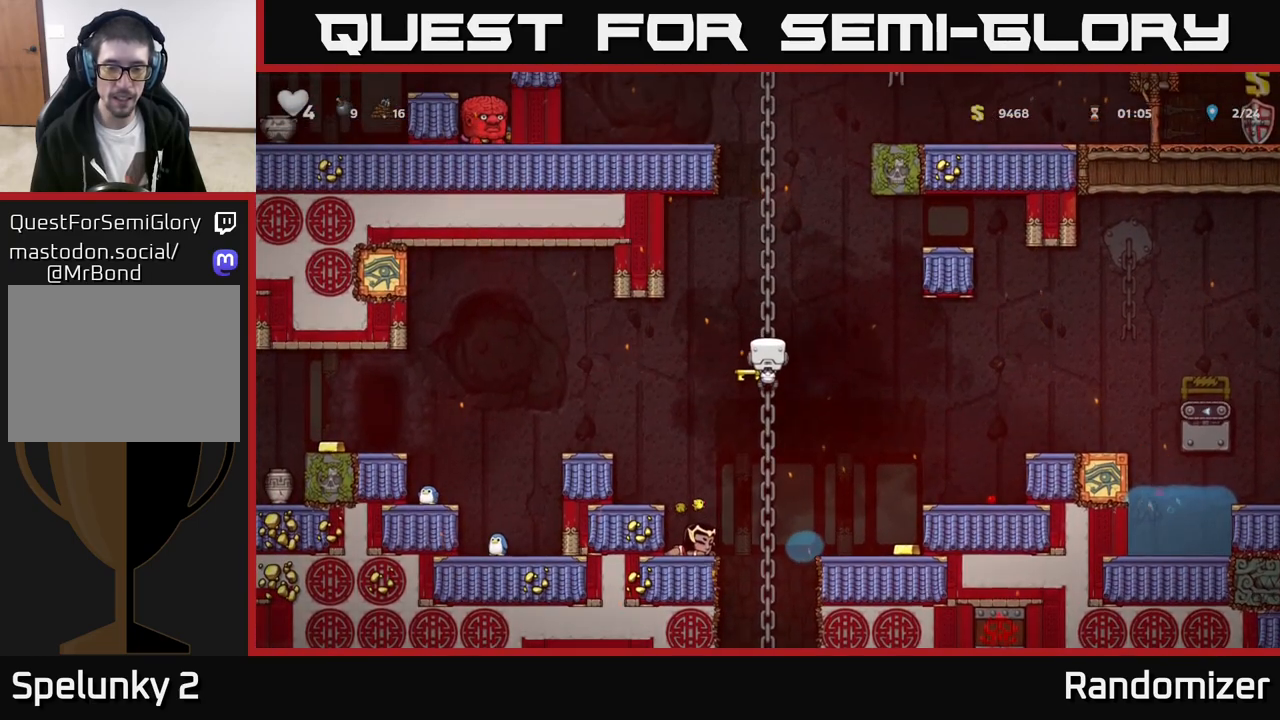
{"buttons": [], "left_stick": "left", "events": [[250, "left_stick", "down"], [317, "A", "down"], [400, "A", "up"], [417, "left_stick", "left"]]}
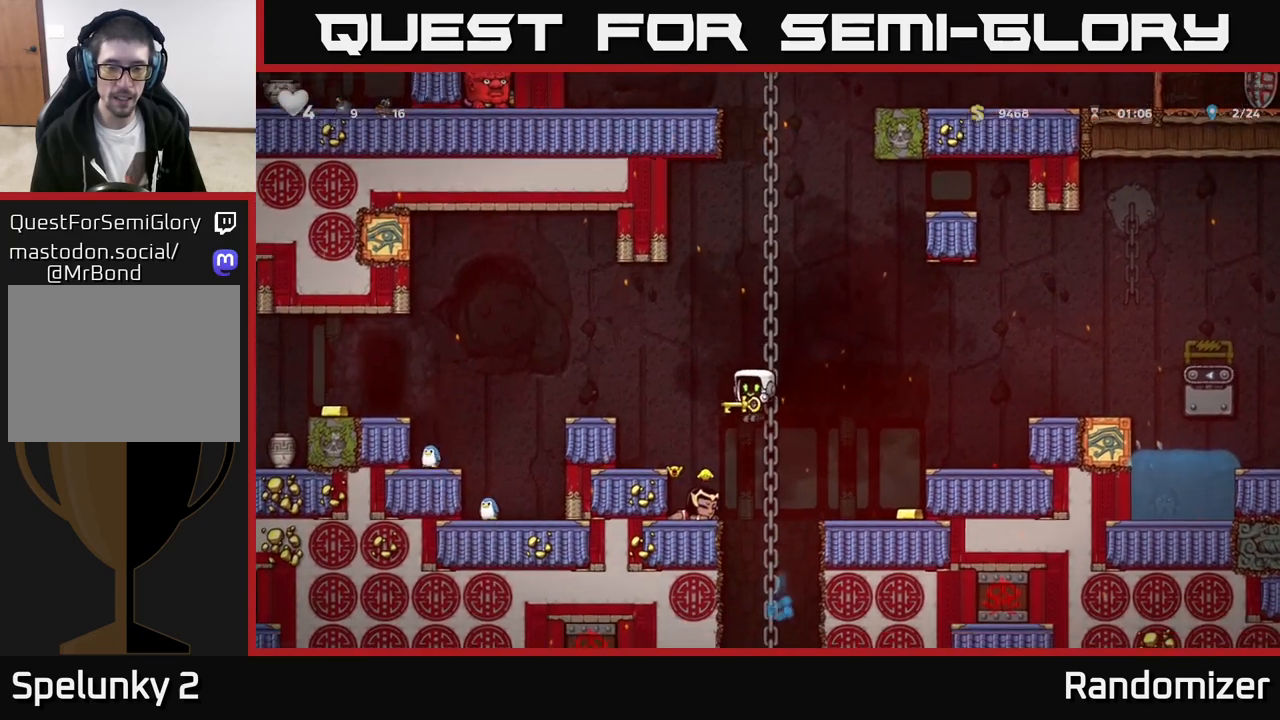
{"buttons": ["X"], "left_stick": "down", "events": [[83, "left_stick", "center"], [133, "left_stick", "down"], [283, "X", "down"], [383, "X", "up"], [433, "X", "down"]]}
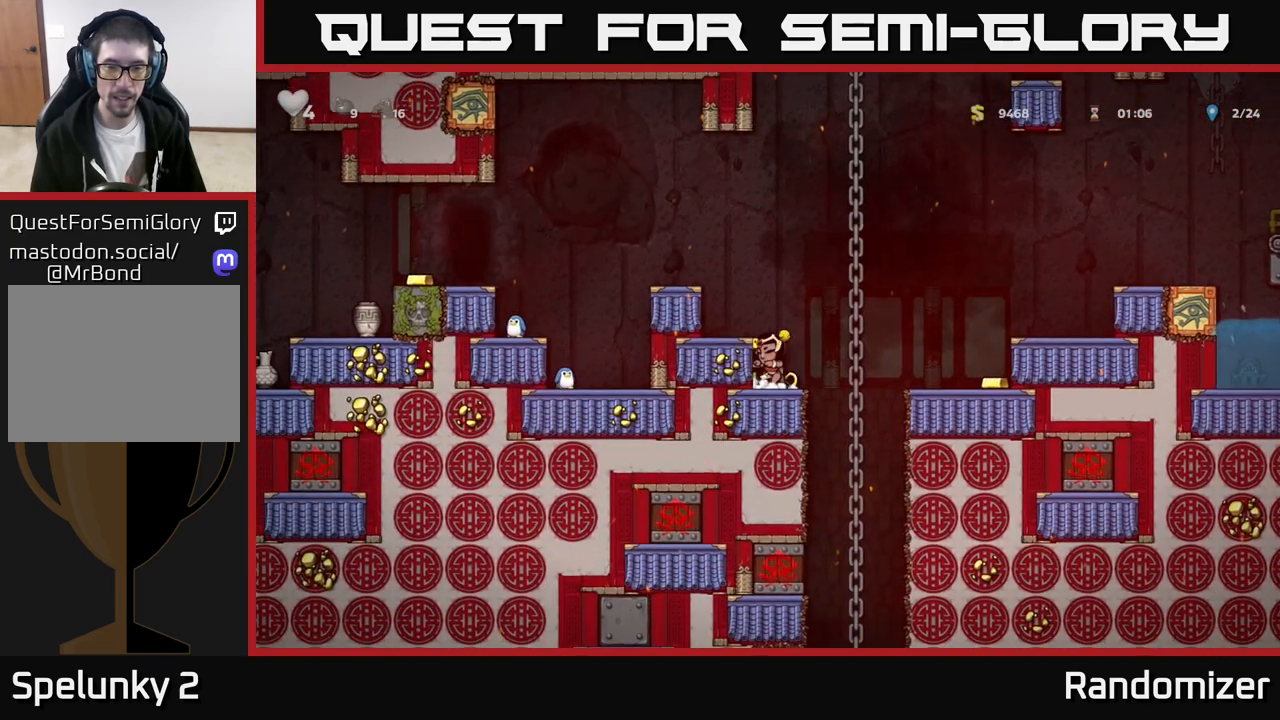
{"buttons": [], "left_stick": "down", "events": [[17, "X", "up"], [167, "left_stick", "right"], [267, "left_stick", "down"], [300, "X", "down"], [367, "X", "up"]]}
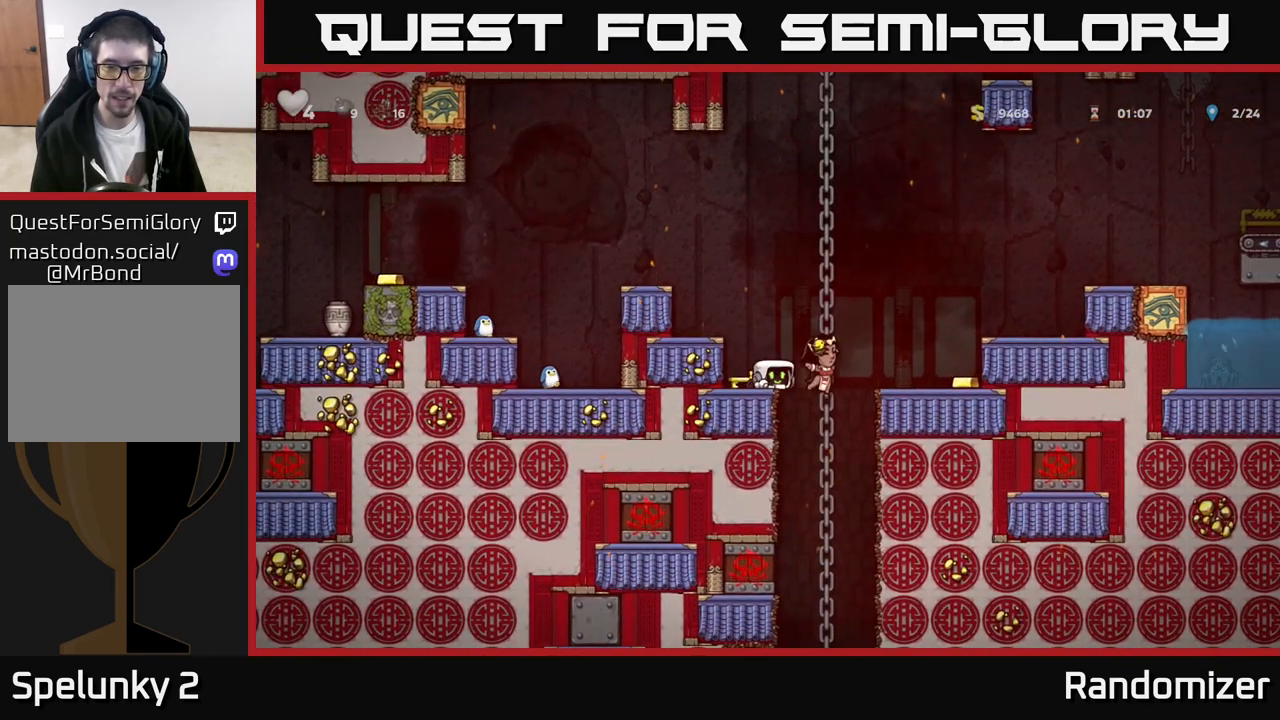
{"buttons": [], "left_stick": "right", "events": [[17, "left_stick", "center"], [67, "left_stick", "up-left"], [200, "left_stick", "down"], [233, "X", "down"], [333, "X", "up"], [333, "left_stick", "center"], [400, "left_stick", "right"]]}
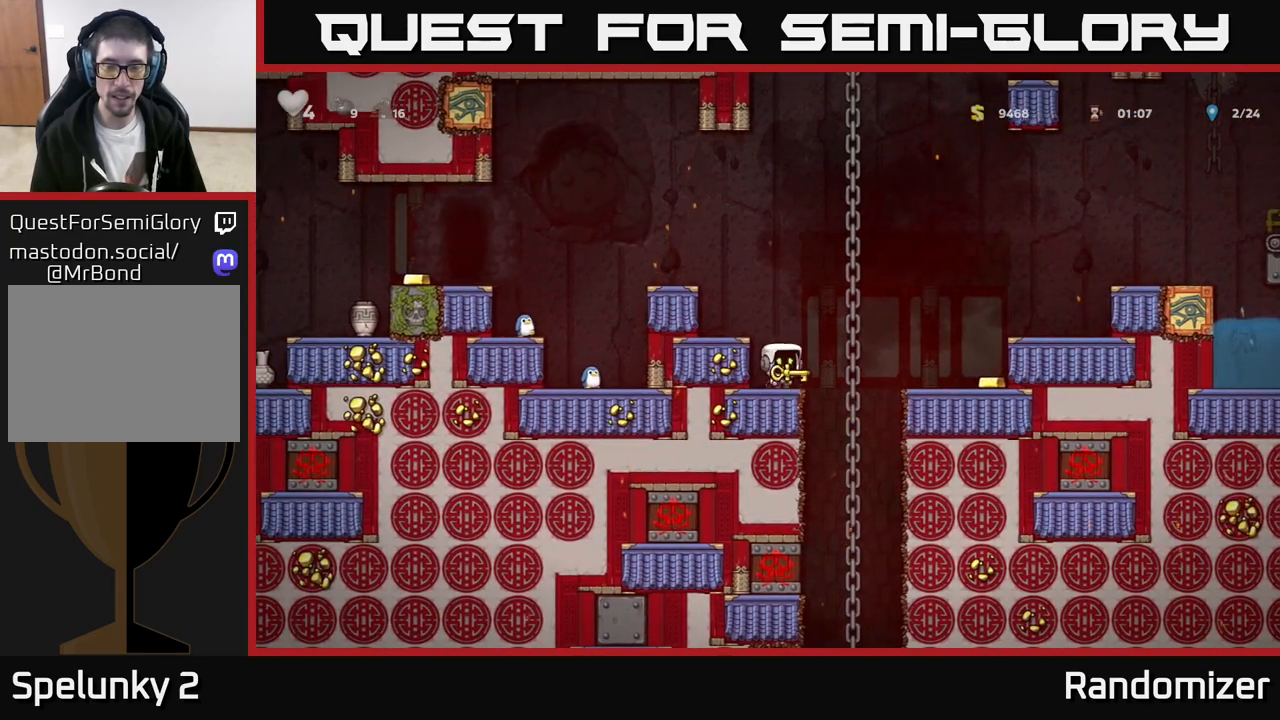
{"buttons": [], "left_stick": "right", "events": [[183, "left_stick", "up"], [367, "A", "down"], [433, "A", "up"], [433, "left_stick", "right"]]}
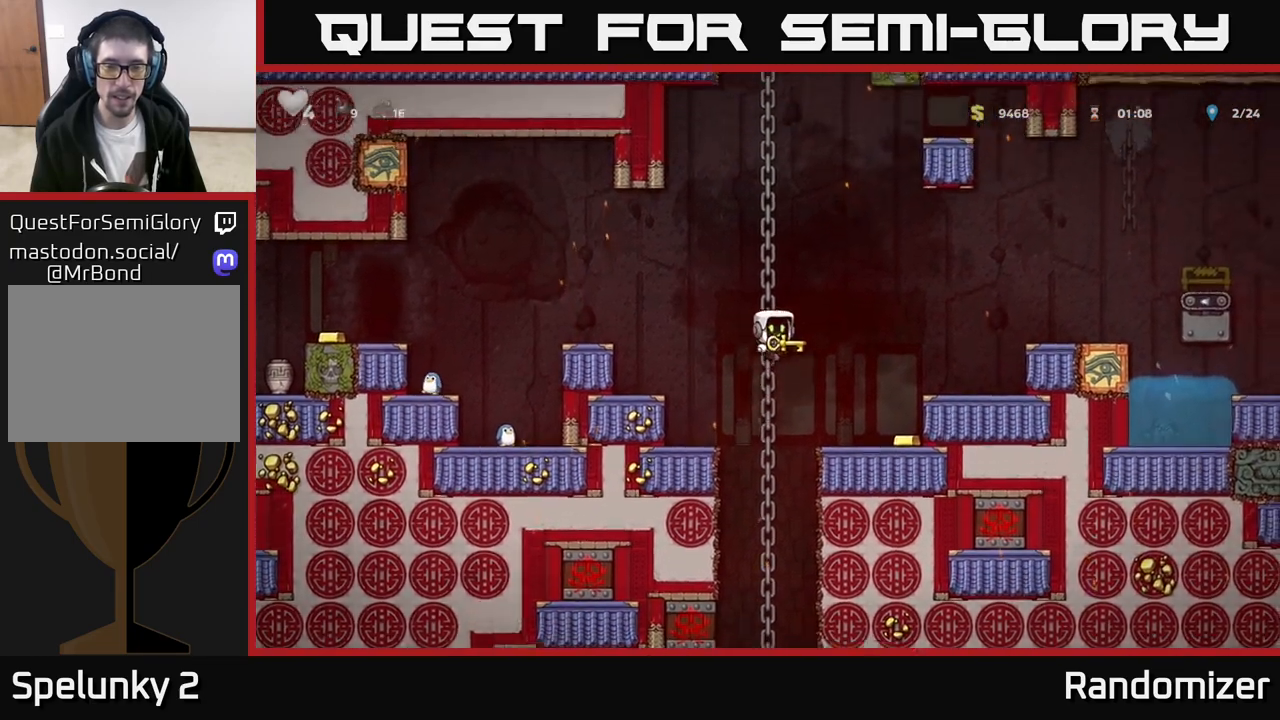
{"buttons": [], "left_stick": "center", "events": [[100, "left_stick", "center"], [233, "left_stick", "right"], [400, "left_stick", "center"]]}
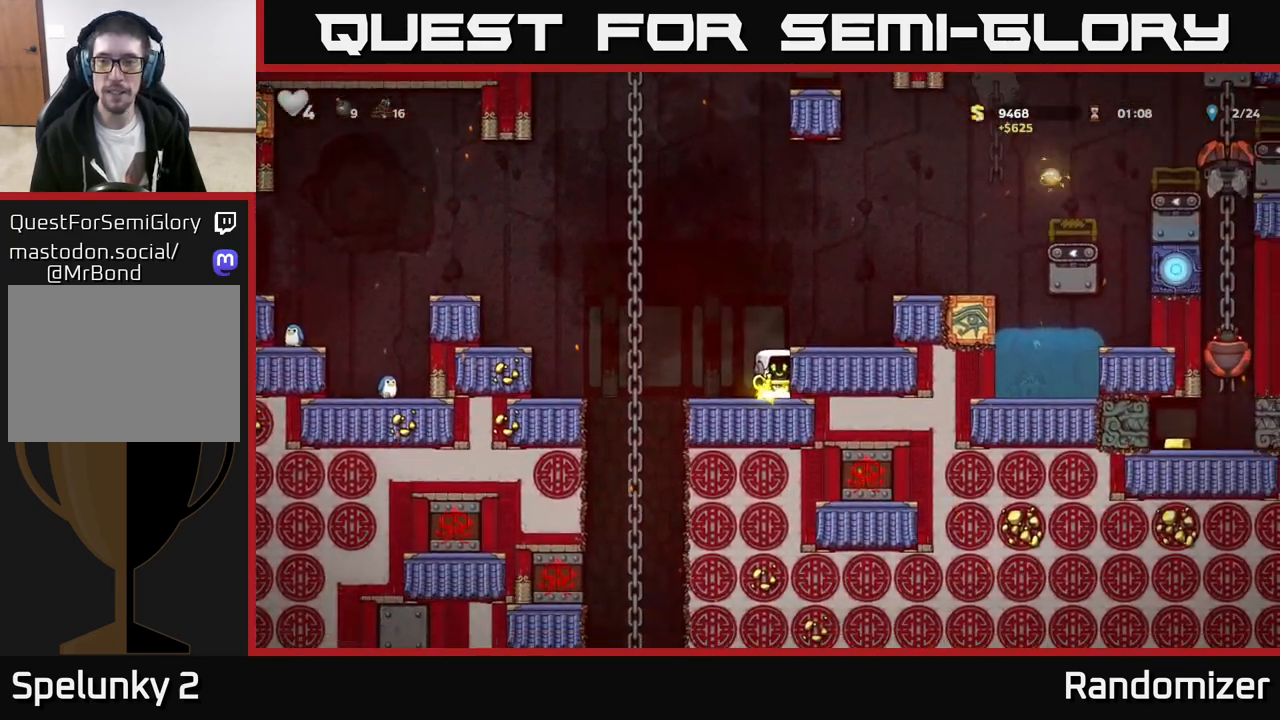
{"buttons": [], "left_stick": "center", "events": [[133, "A", "down"], [133, "left_stick", "right"], [200, "A", "up"], [367, "left_stick", "center"]]}
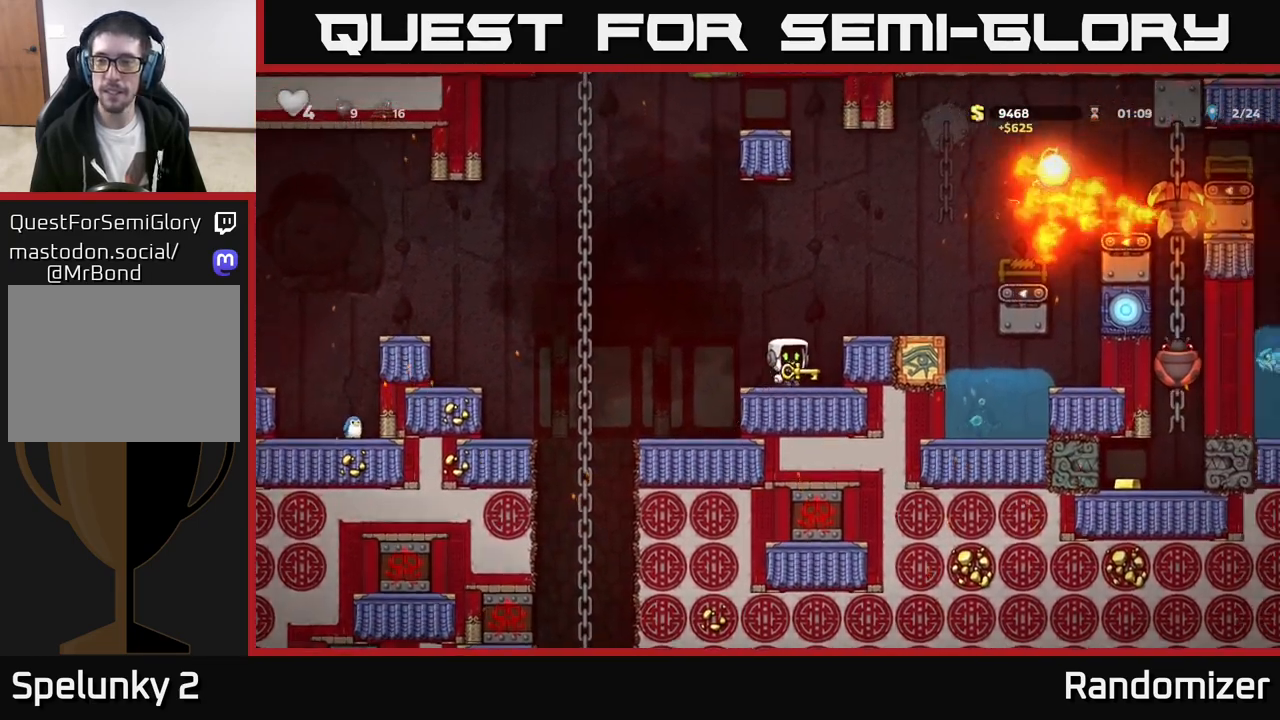
{"buttons": ["A"], "left_stick": "left", "events": [[183, "left_stick", "left"], [267, "A", "down"]]}
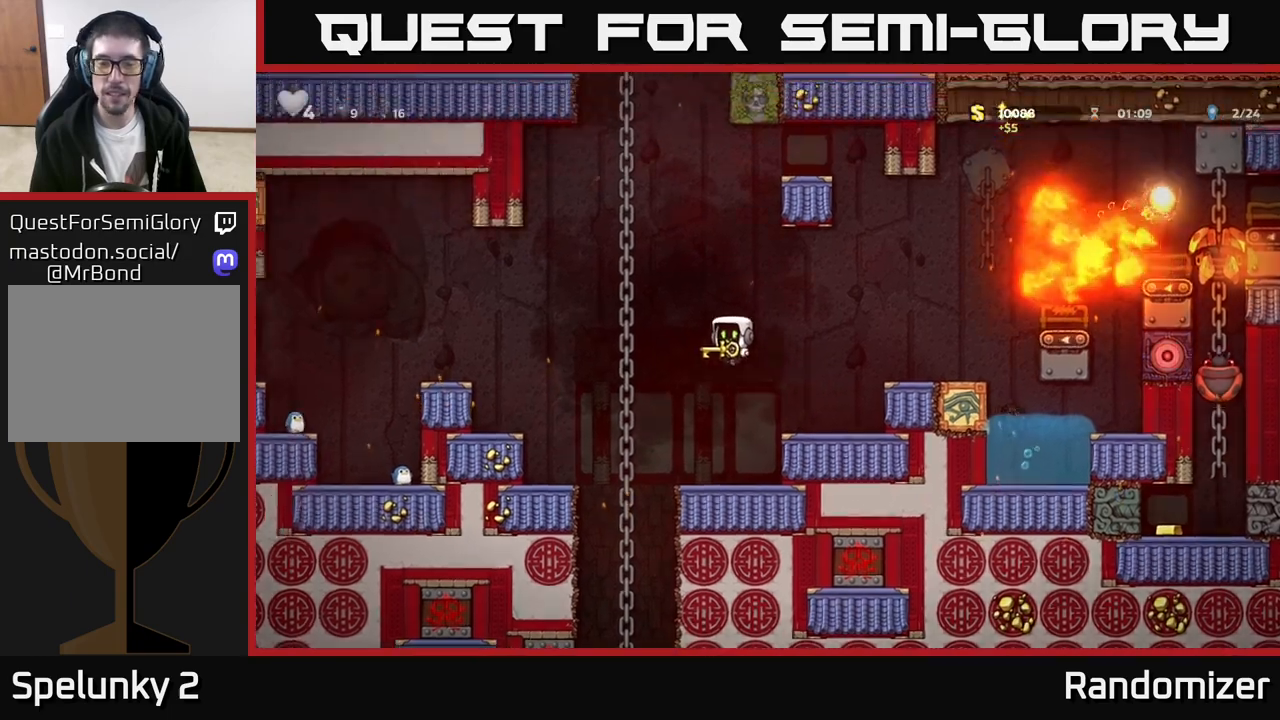
{"buttons": [], "left_stick": "center", "events": [[50, "A", "up"], [183, "left_stick", "up"], [300, "A", "down"], [317, "left_stick", "down"], [383, "A", "up"], [500, "left_stick", "center"]]}
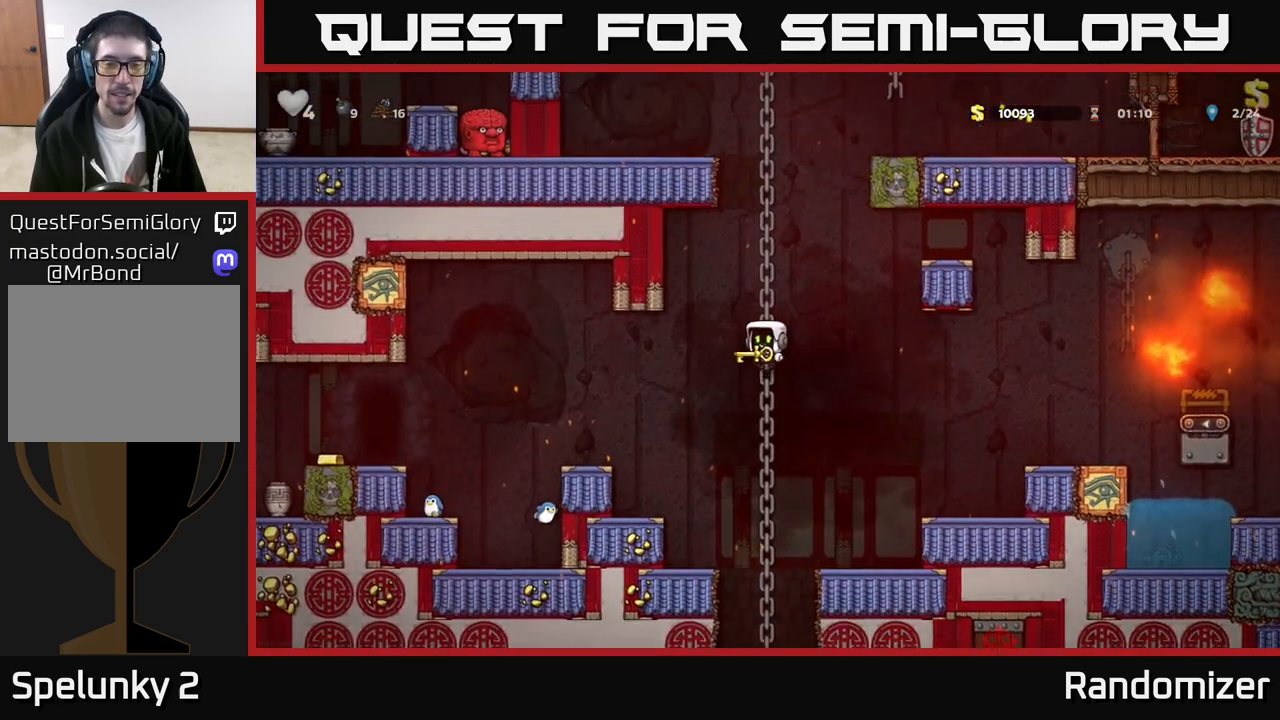
{"buttons": [], "left_stick": "center", "events": []}
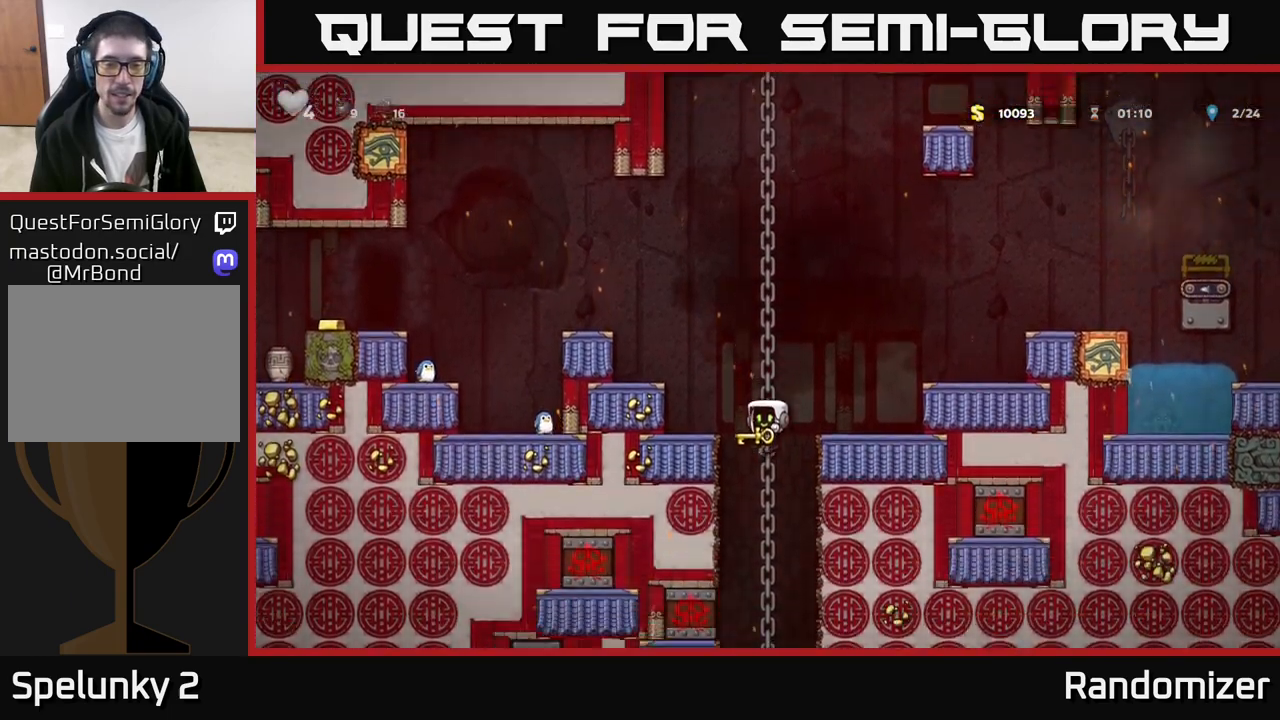
{"buttons": [], "left_stick": "center", "events": [[133, "left_stick", "up"], [283, "left_stick", "down"], [300, "A", "down"], [383, "A", "up"], [433, "left_stick", "center"]]}
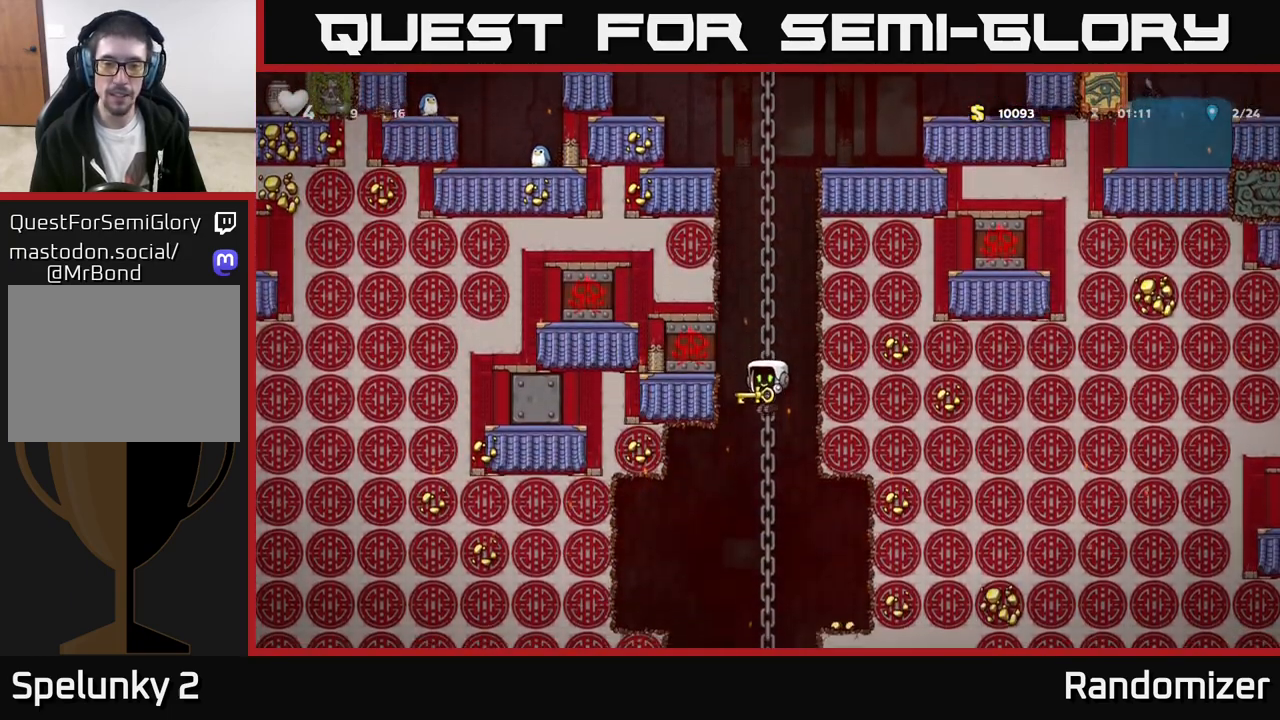
{"buttons": [], "left_stick": "center", "events": [[300, "left_stick", "up"], [467, "left_stick", "center"]]}
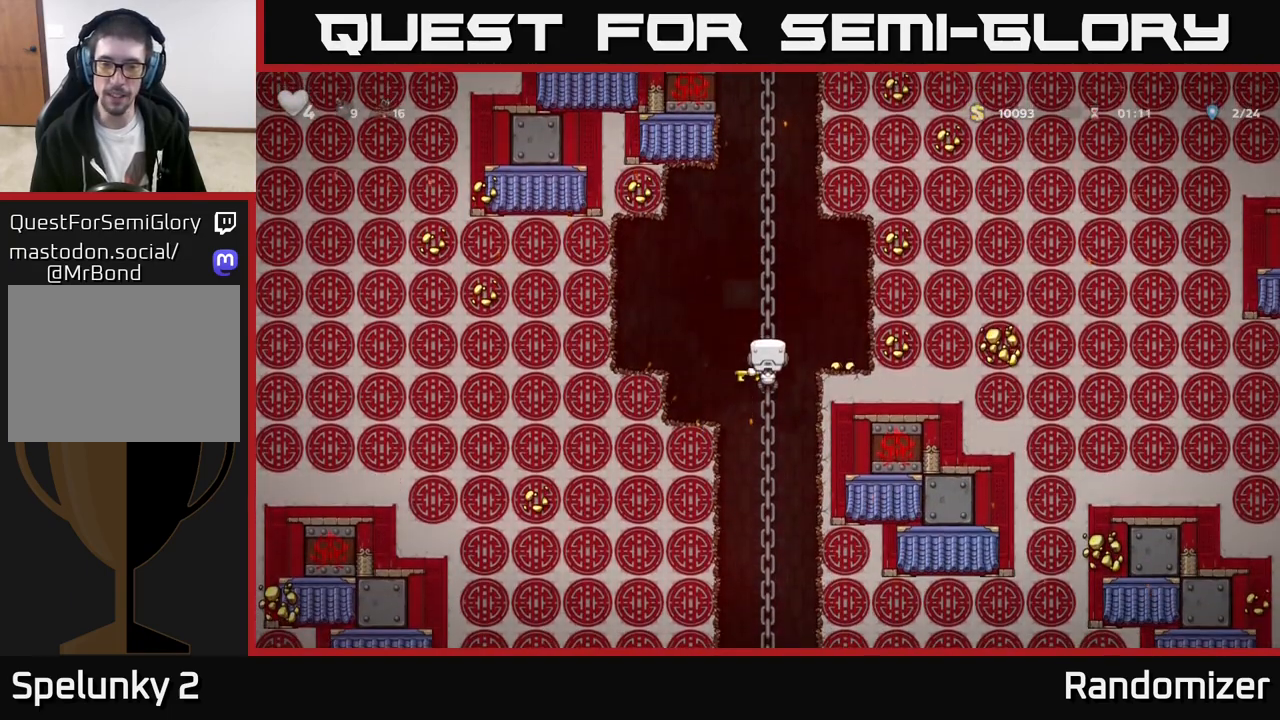
{"buttons": [], "left_stick": "left", "events": [[83, "A", "down"], [83, "left_stick", "right"], [133, "A", "up"], [283, "left_stick", "center"], [483, "left_stick", "left"]]}
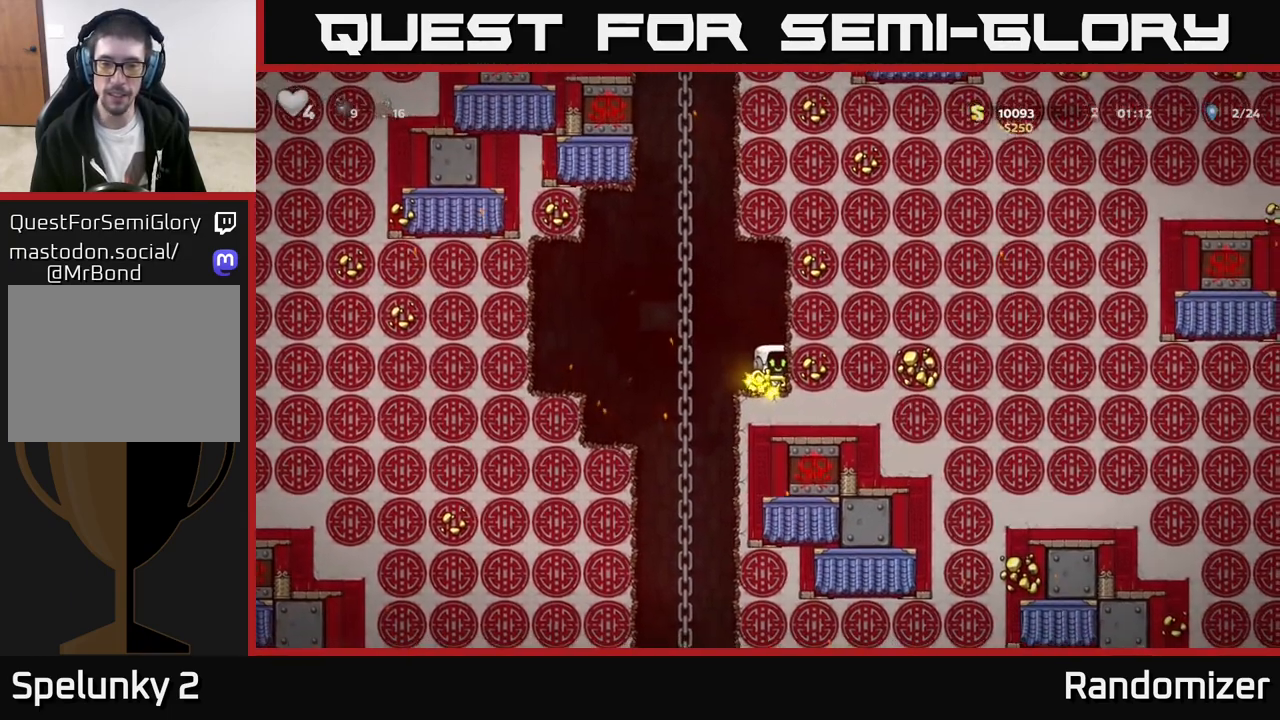
{"buttons": [], "left_stick": "center", "events": [[183, "left_stick", "up"], [300, "A", "down"], [317, "left_stick", "down"], [400, "A", "up"], [483, "left_stick", "center"]]}
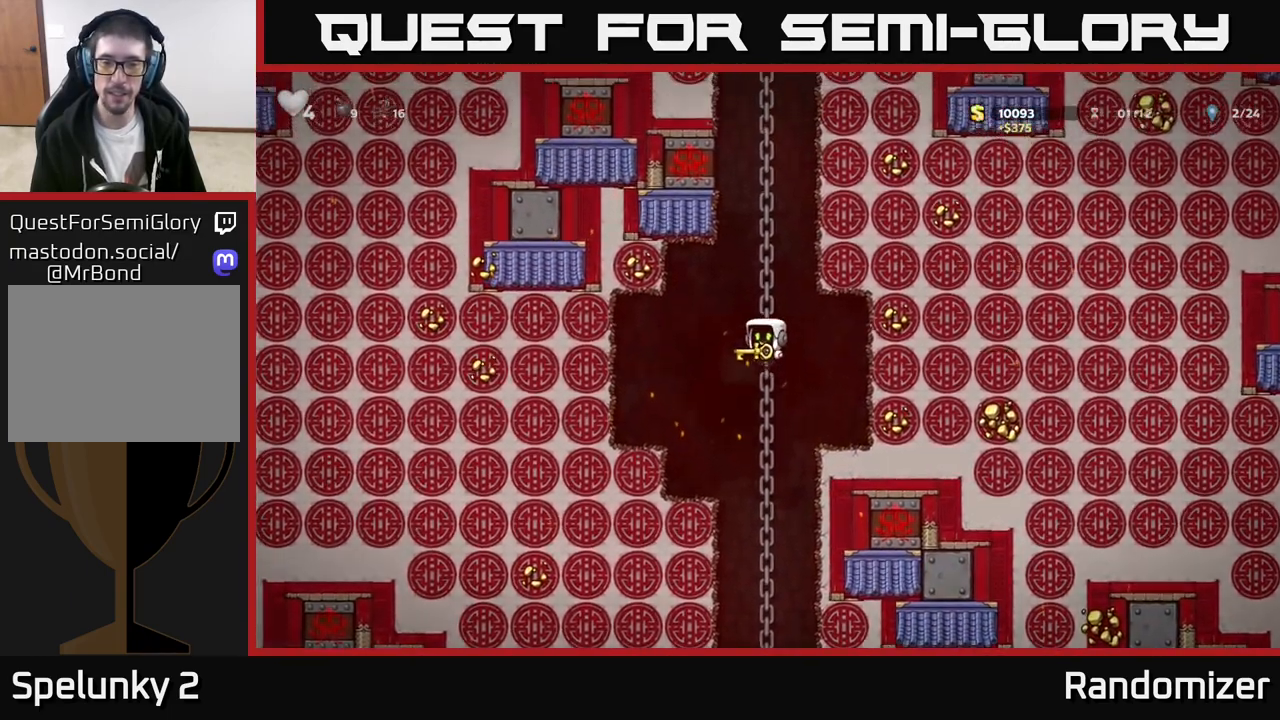
{"buttons": [], "left_stick": "center", "events": []}
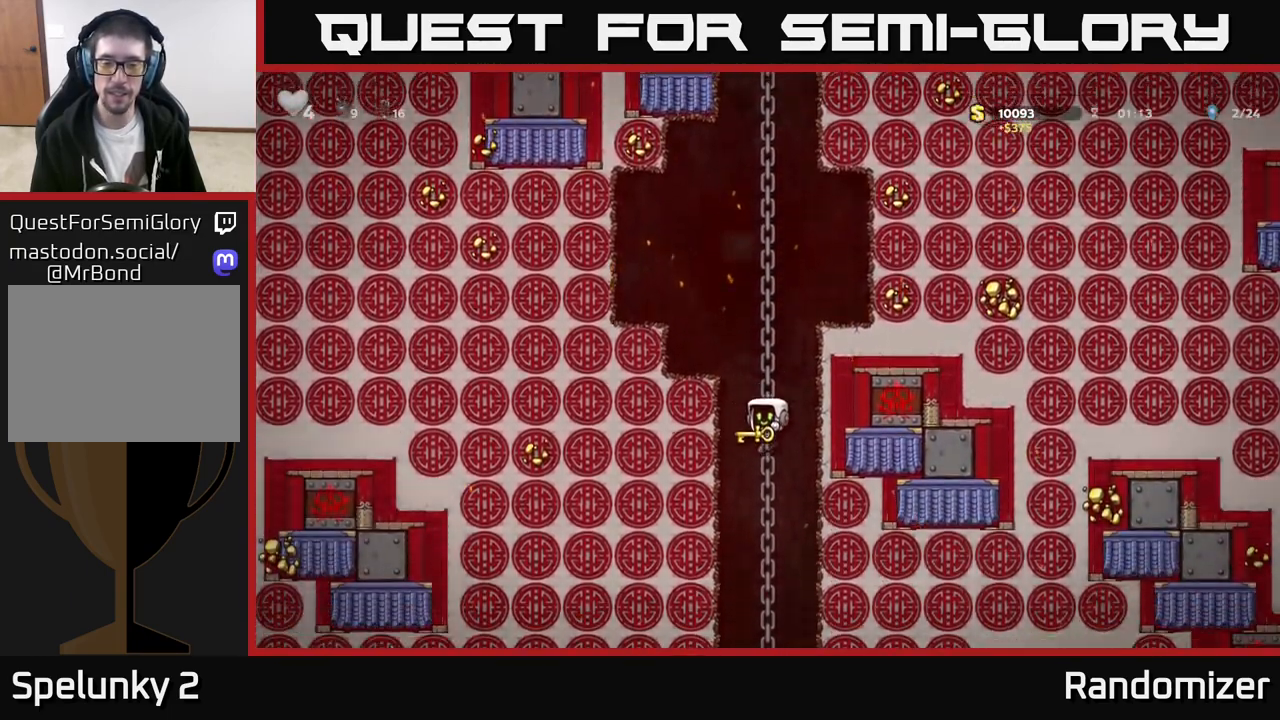
{"buttons": [], "left_stick": "up", "events": [[50, "left_stick", "up"], [183, "left_stick", "down"], [217, "A", "down"], [250, "A", "up"], [350, "left_stick", "center"], [483, "left_stick", "up"]]}
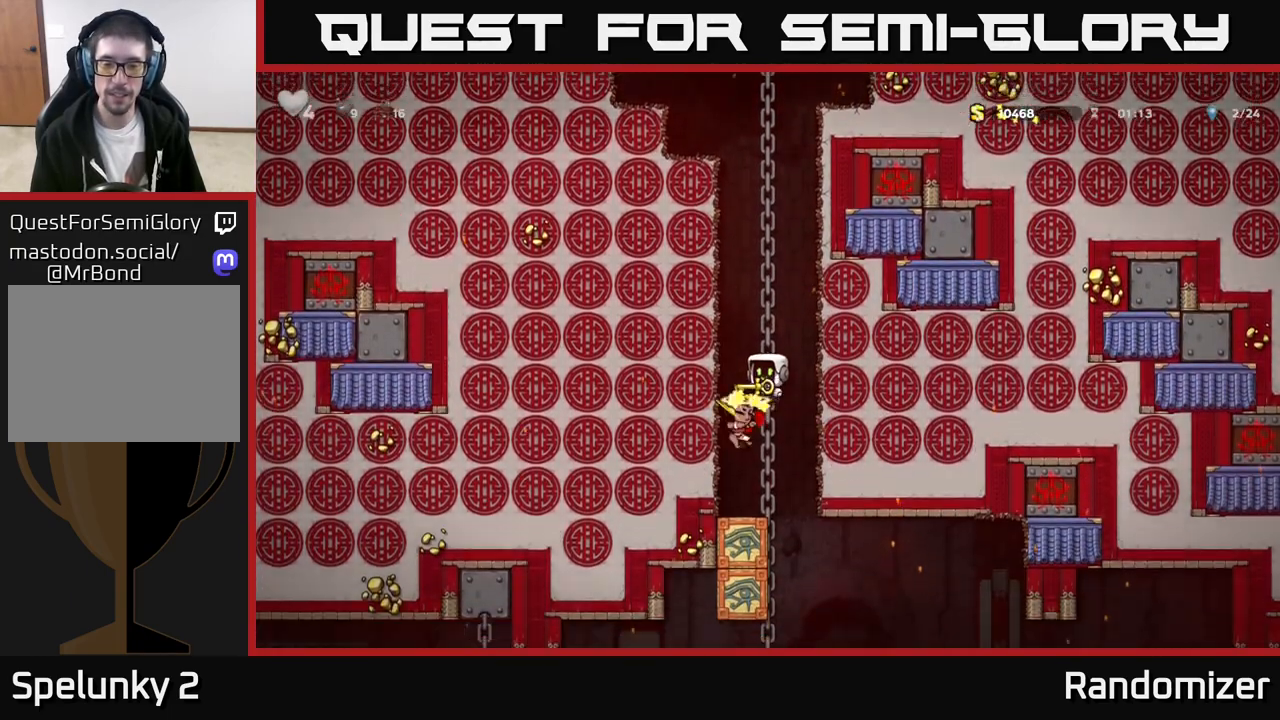
{"buttons": [], "left_stick": "right", "events": [[267, "left_stick", "center"], [350, "left_stick", "up"], [500, "left_stick", "right"]]}
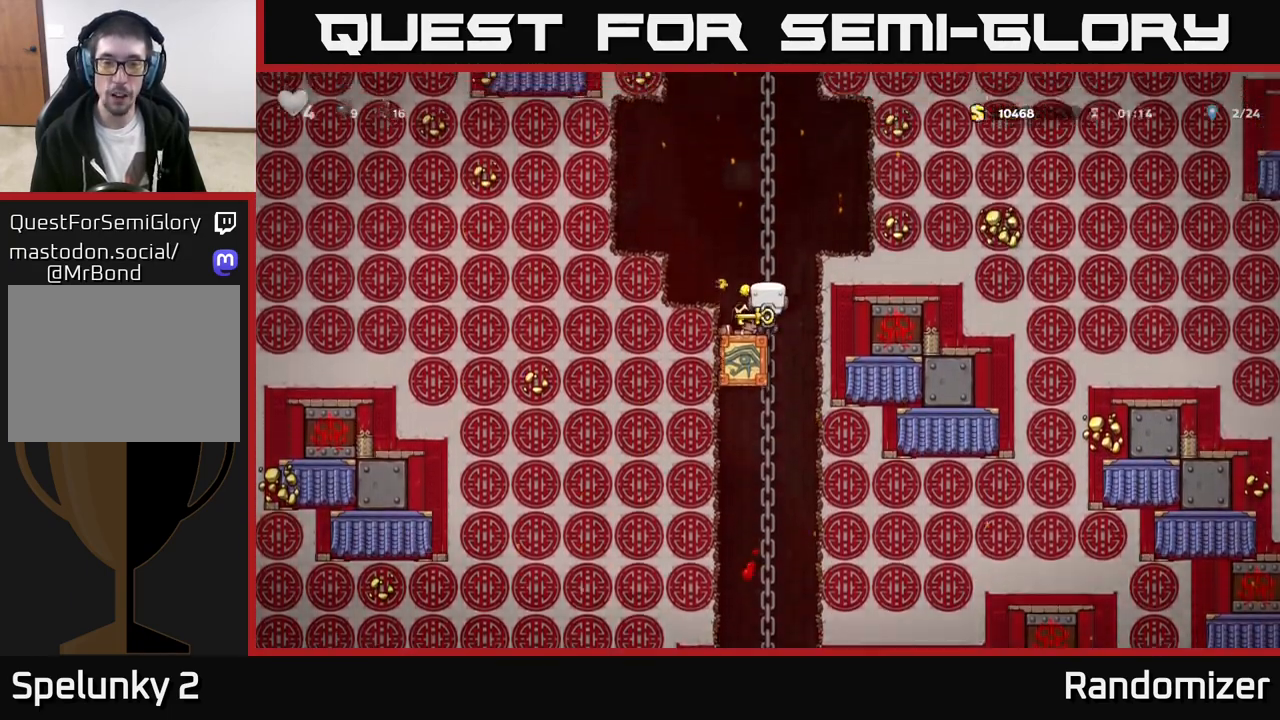
{"buttons": [], "left_stick": "center", "events": [[83, "A", "down"], [183, "A", "up"], [300, "left_stick", "center"]]}
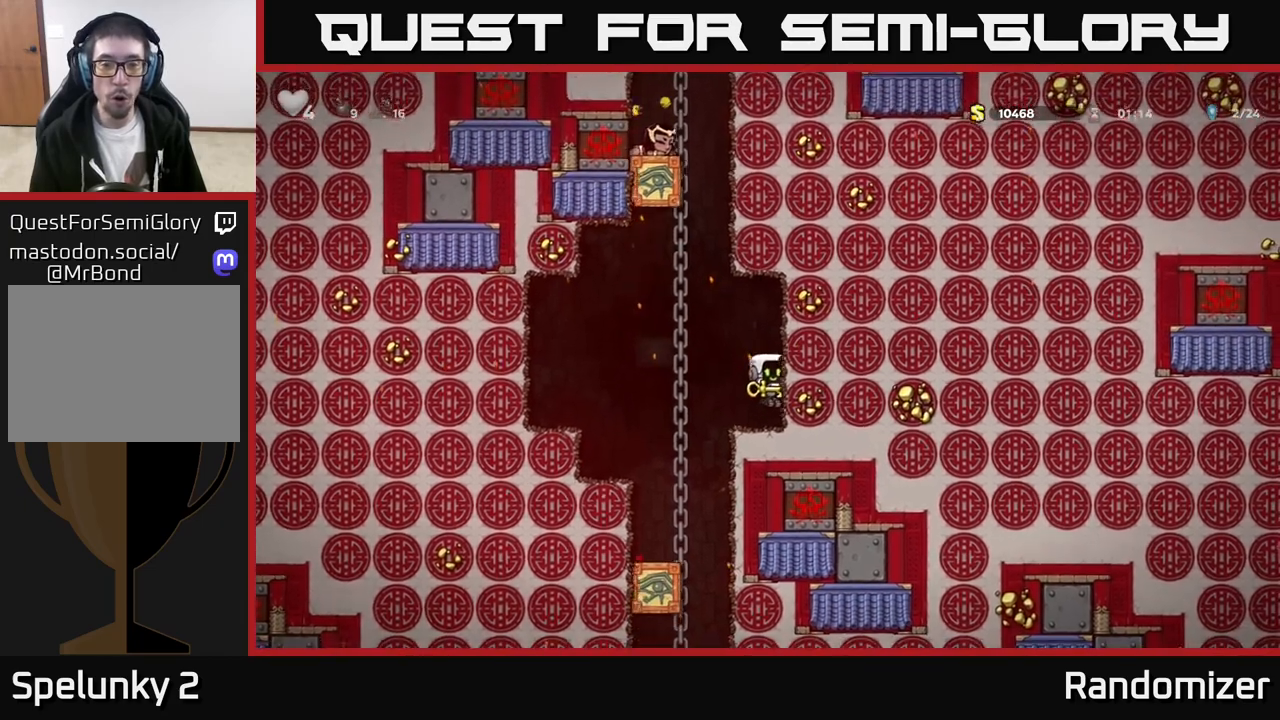
{"buttons": [], "left_stick": "left", "events": [[433, "left_stick", "left"]]}
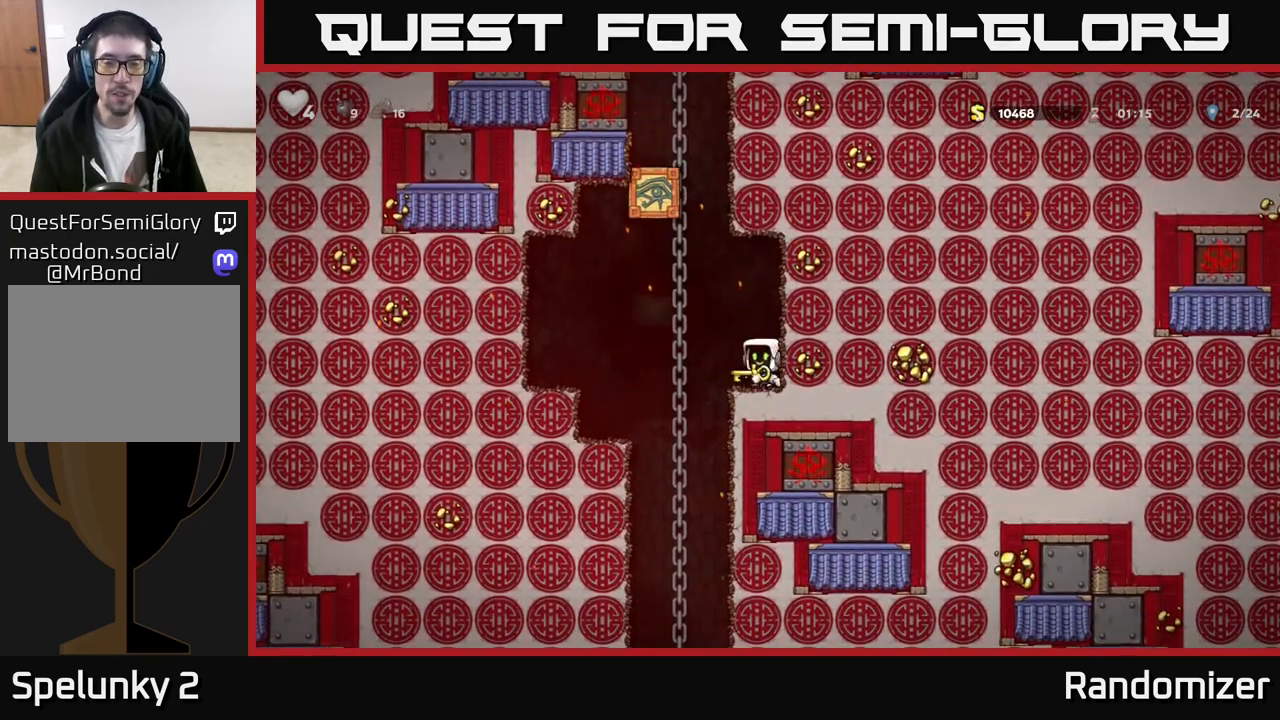
{"buttons": [], "left_stick": "center", "events": [[117, "left_stick", "up-left"], [250, "left_stick", "down"], [300, "A", "down"], [400, "A", "up"], [433, "left_stick", "center"]]}
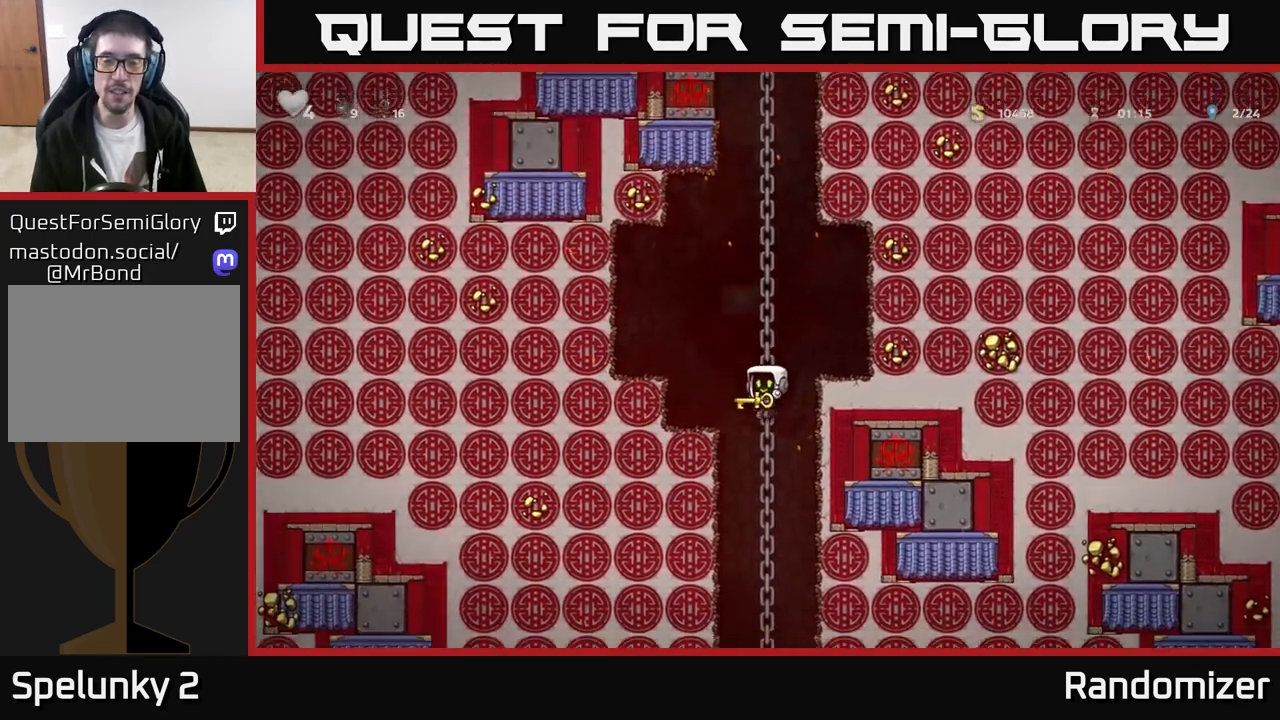
{"buttons": [], "left_stick": "up", "events": [[333, "left_stick", "up"]]}
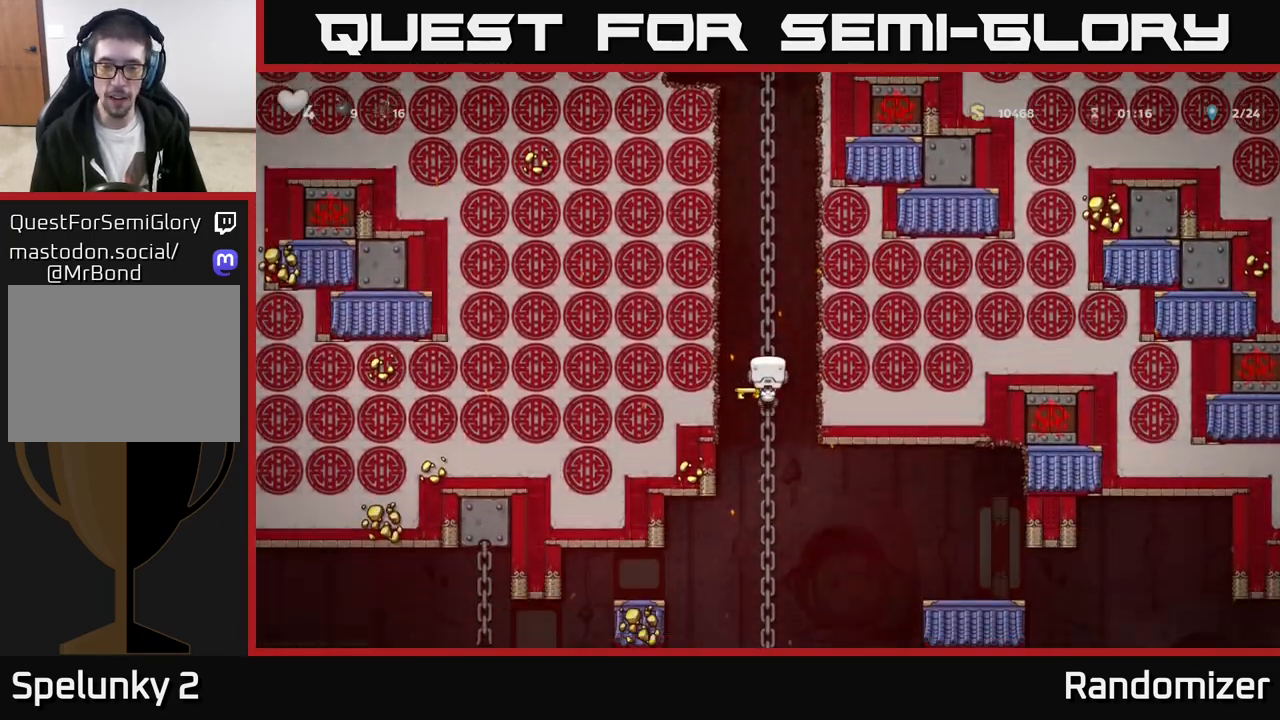
{"buttons": [], "left_stick": "up", "events": [[17, "left_stick", "center"], [100, "left_stick", "down"], [217, "A", "down"], [367, "A", "up"], [383, "left_stick", "center"], [483, "left_stick", "up"]]}
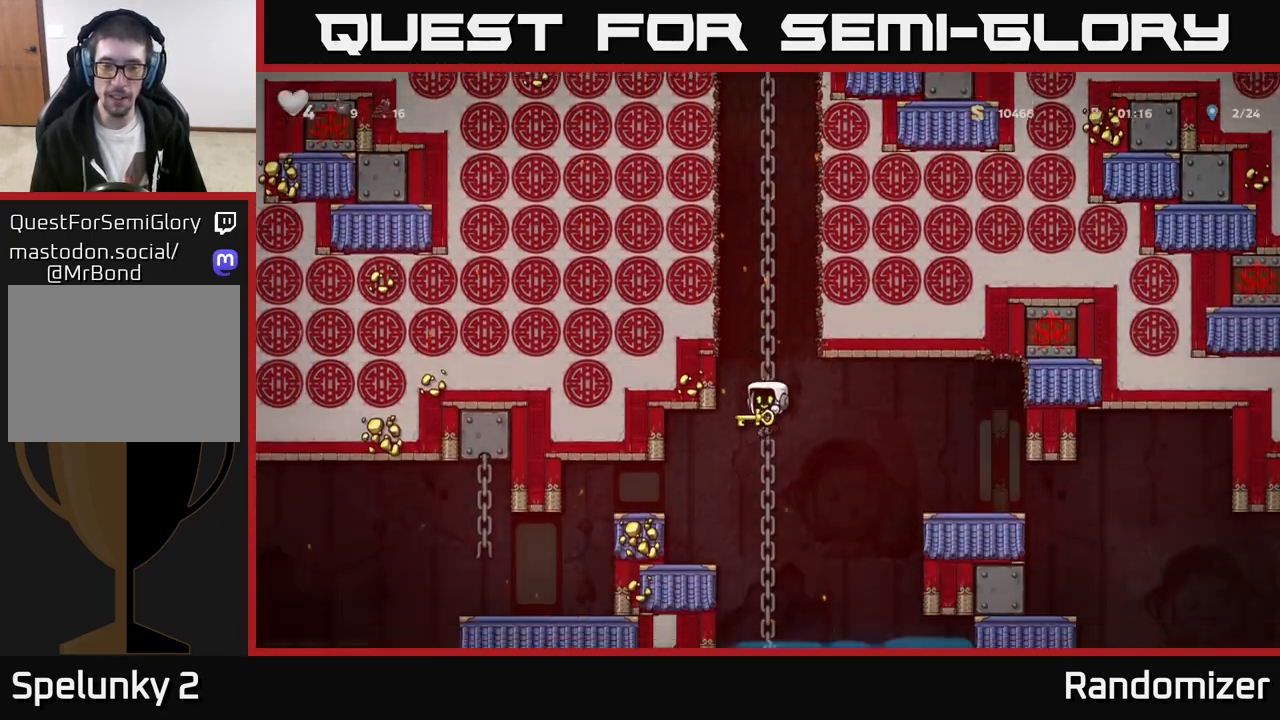
{"buttons": [], "left_stick": "down", "events": [[200, "left_stick", "center"], [333, "left_stick", "down"]]}
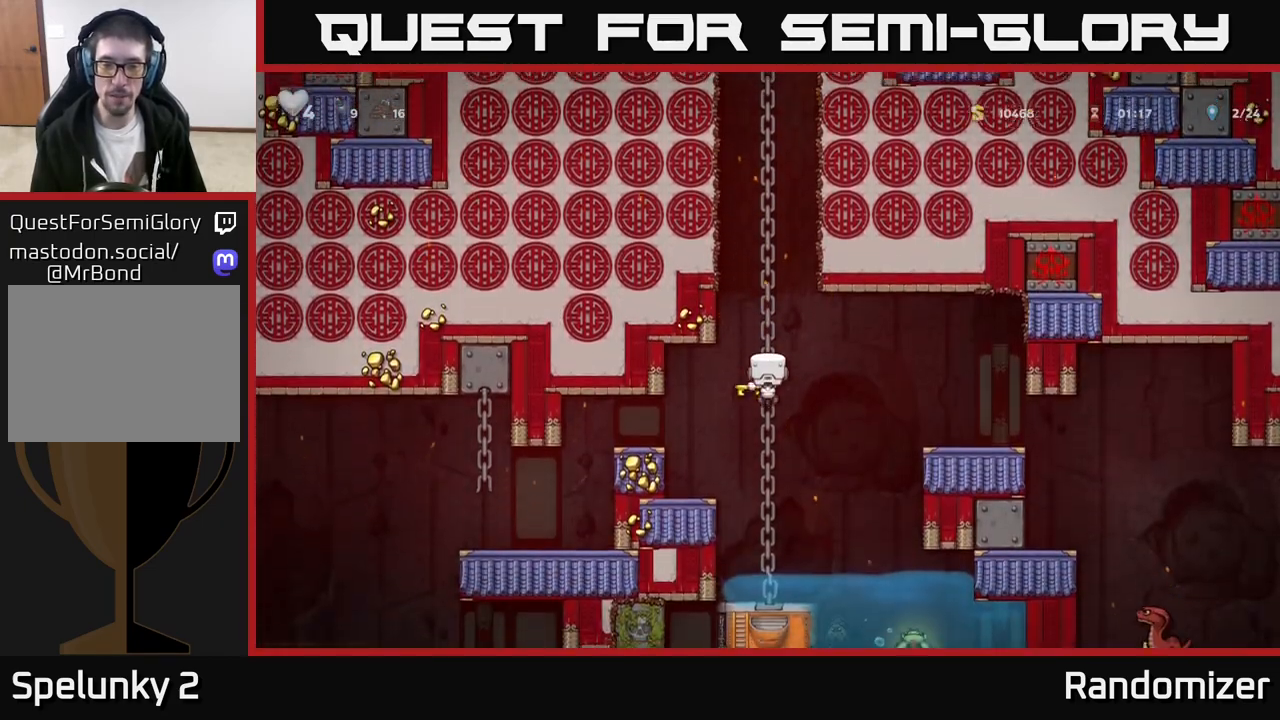
{"buttons": [], "left_stick": "center", "events": [[150, "left_stick", "center"]]}
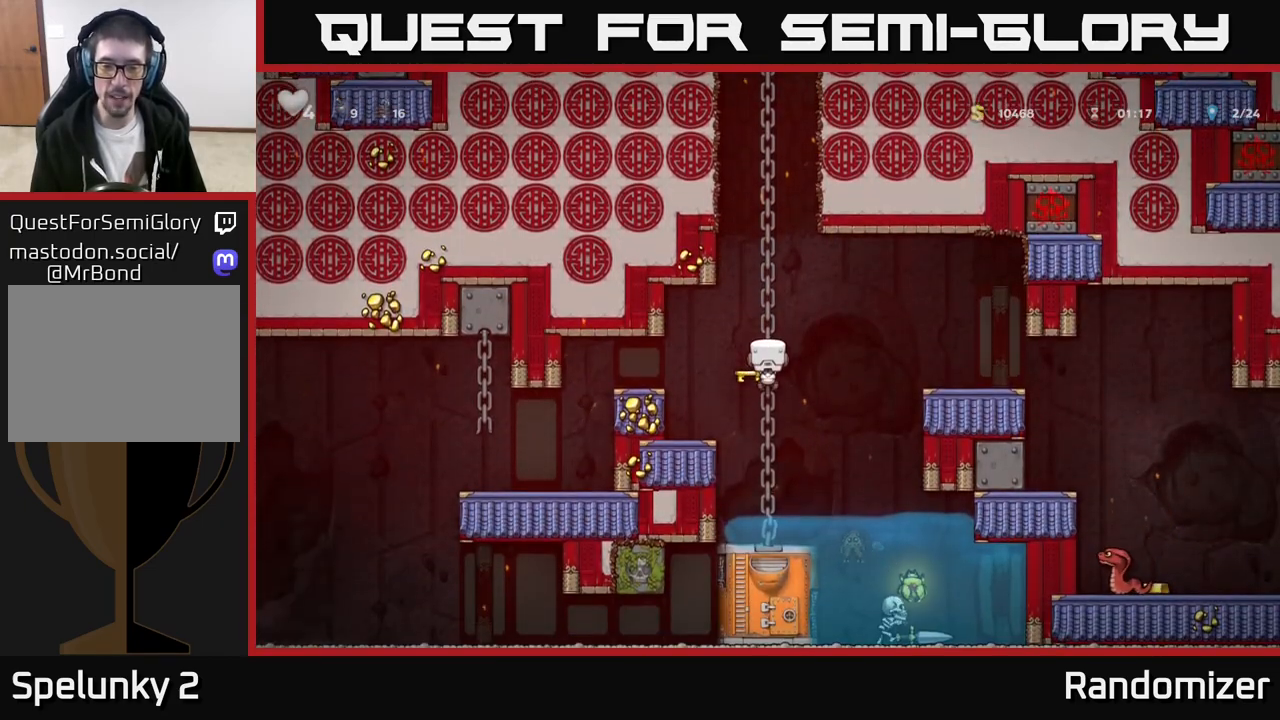
{"buttons": [], "left_stick": "right", "events": [[500, "left_stick", "right"]]}